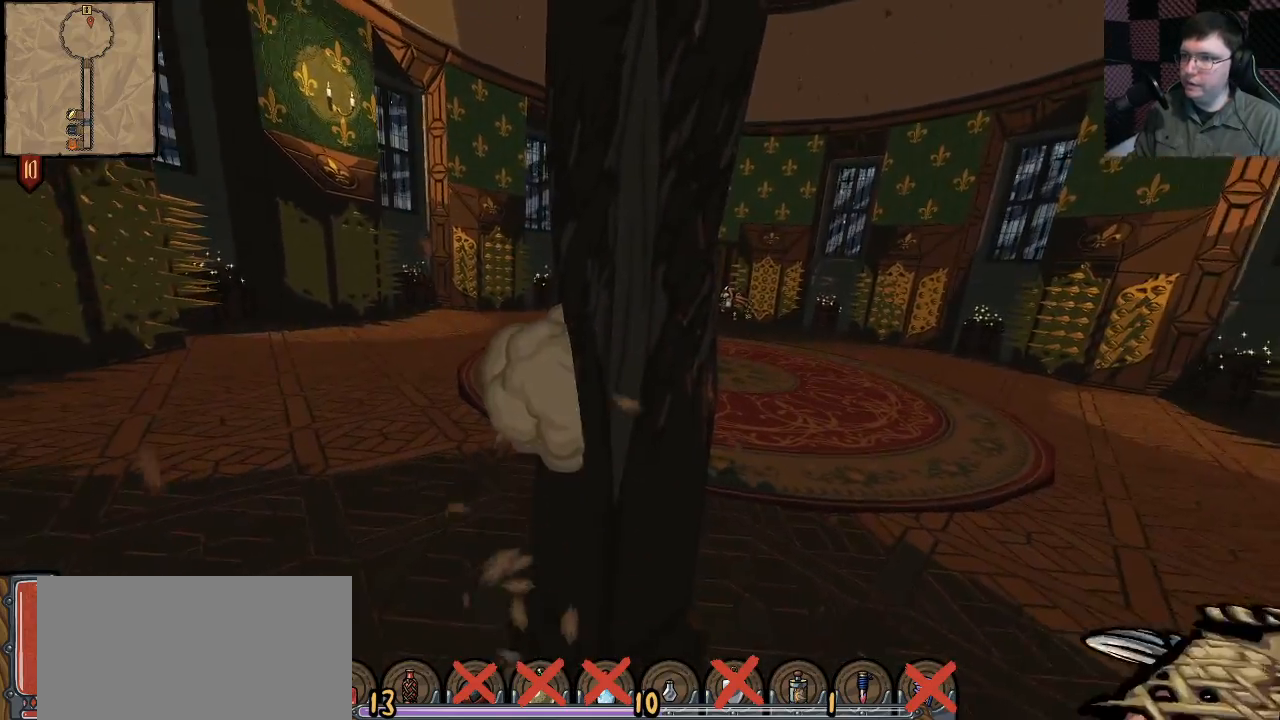
Gameplay with keyboard and mouse; each line is a JSON object with the keys and mouse buttons held at the frame after it. "events" lists presses ("down") and releases ("up") of "a", "ctrl", "d", "e", "q", "s", "shift", "space", "w", "mouse_left", "mouse_wheel", "mouse_right", "mouse_mb4" and "mouse_mb5" between this image and that frame as [ms after this image, input, new state], when the widget could be followed in between. "mouse_left", "mouse_wheel", "mouse_right", "mouse_mb4", "mouse_mb5" = the "left", "wheel", "right", "mb4", "mb5" buttons of the "mouse" list. No other keys are recorded. "wheel" means that the mouse wheel is clicked or scrolled. Mouse movement is not recorded.
{"keys": [], "mouse": ["left"], "events": [[83, "mouse_left", "down"], [183, "mouse_left", "up"], [283, "mouse_left", "down"], [383, "mouse_left", "up"], [467, "mouse_left", "down"]]}
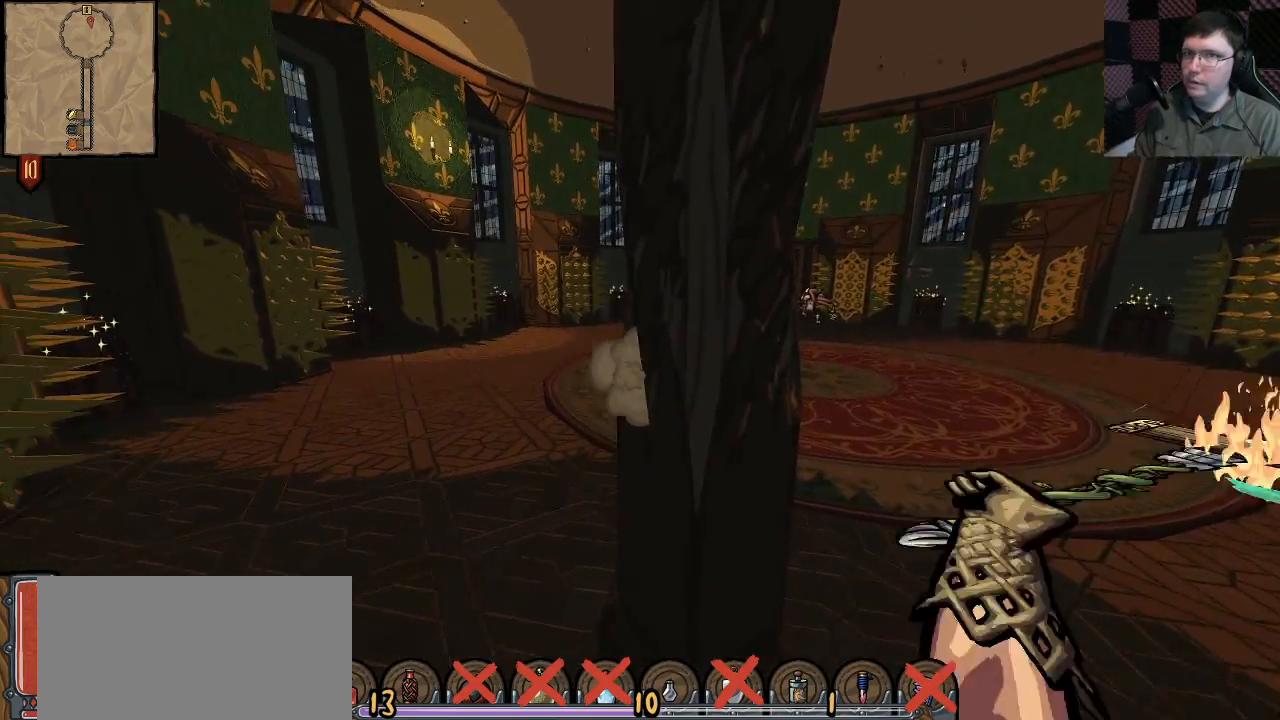
{"keys": [], "mouse": [], "events": [[67, "mouse_left", "up"], [133, "mouse_left", "down"], [267, "mouse_left", "up"], [350, "mouse_left", "down"], [467, "mouse_left", "up"]]}
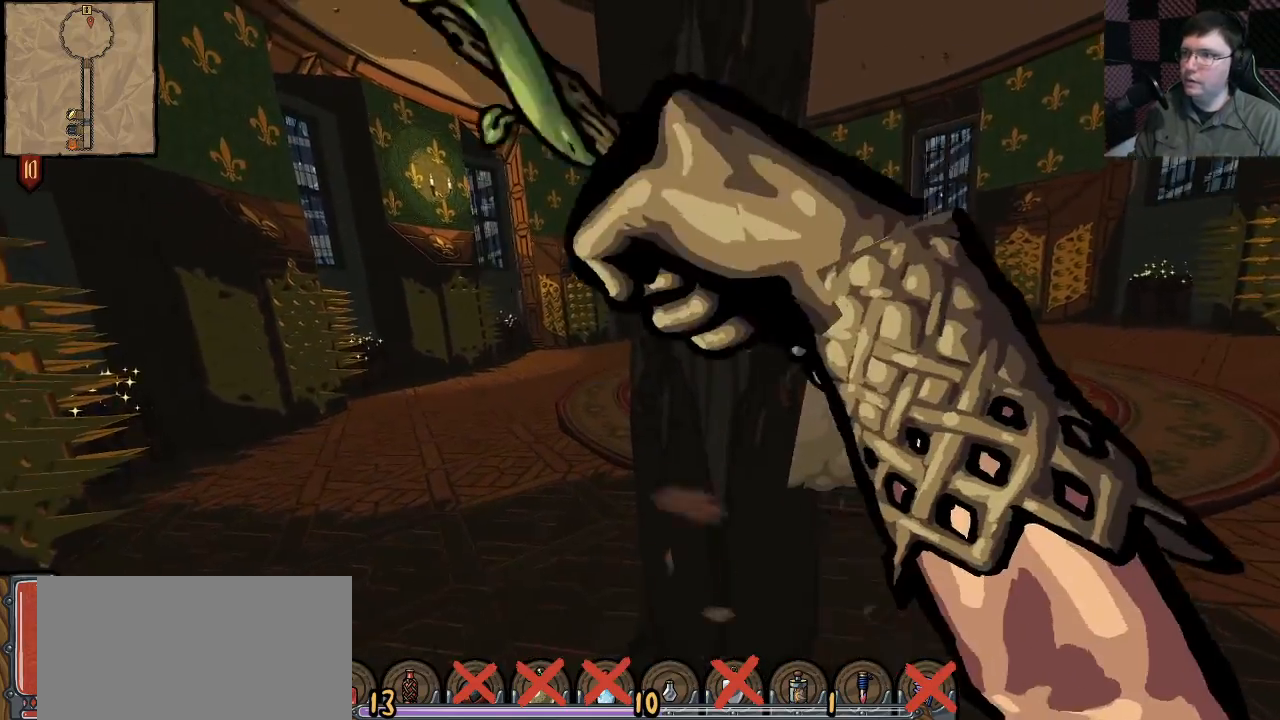
{"keys": [], "mouse": ["left"], "events": [[67, "mouse_left", "down"], [183, "mouse_left", "up"], [283, "mouse_left", "down"], [333, "mouse_left", "up"], [433, "mouse_left", "down"]]}
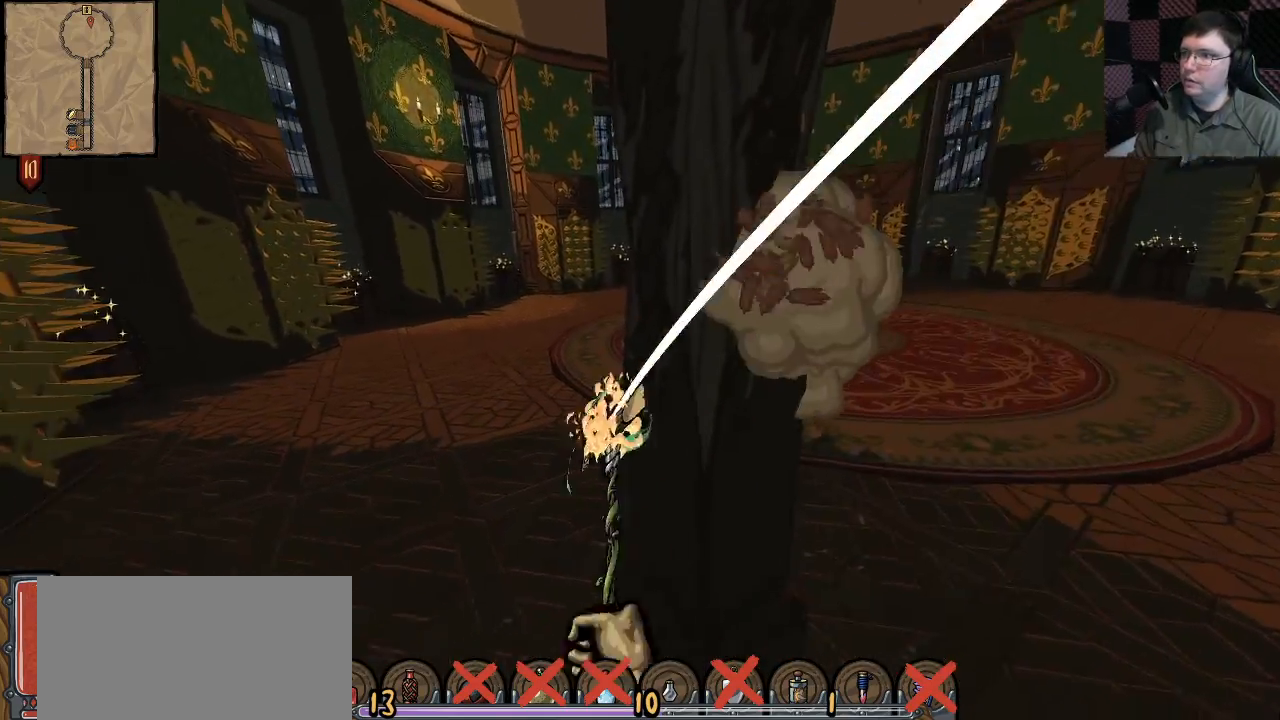
{"keys": [], "mouse": ["left"], "events": [[17, "mouse_left", "up"], [117, "mouse_left", "down"], [200, "mouse_left", "up"], [283, "mouse_left", "down"], [417, "mouse_left", "up"], [500, "mouse_left", "down"]]}
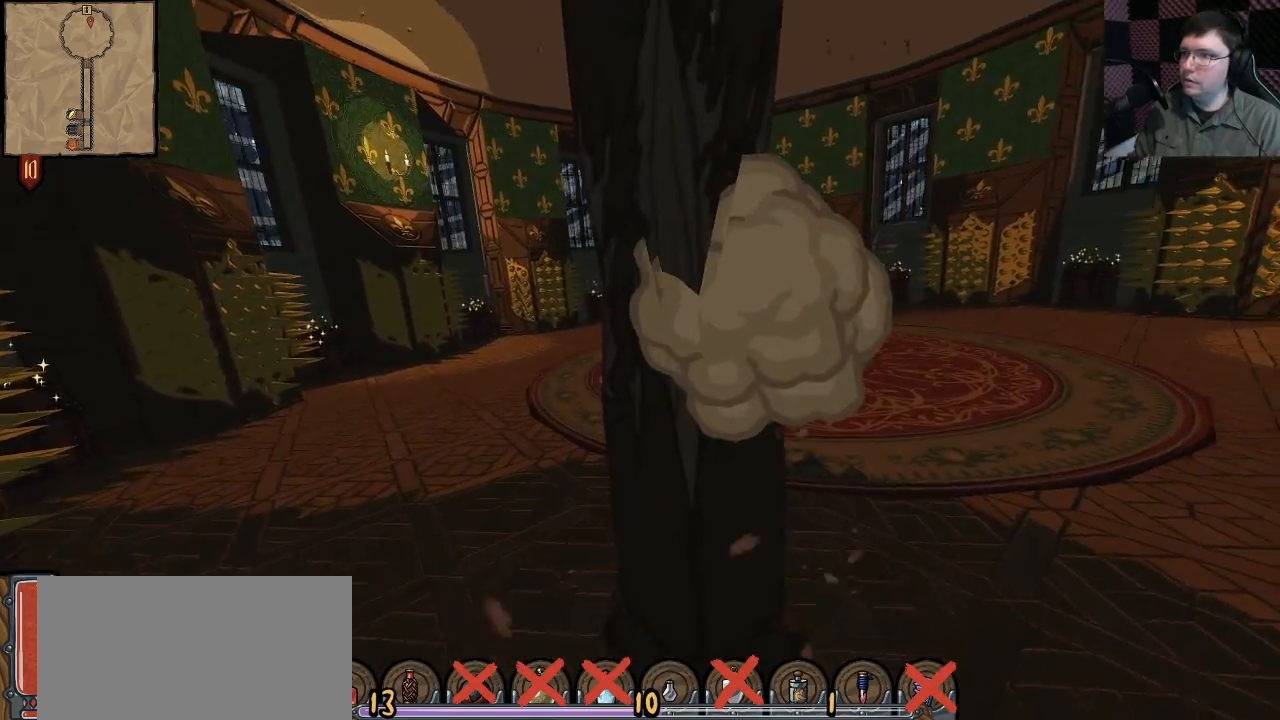
{"keys": [], "mouse": ["left"], "events": [[133, "mouse_left", "up"], [217, "mouse_left", "down"], [350, "mouse_left", "up"], [417, "mouse_left", "down"]]}
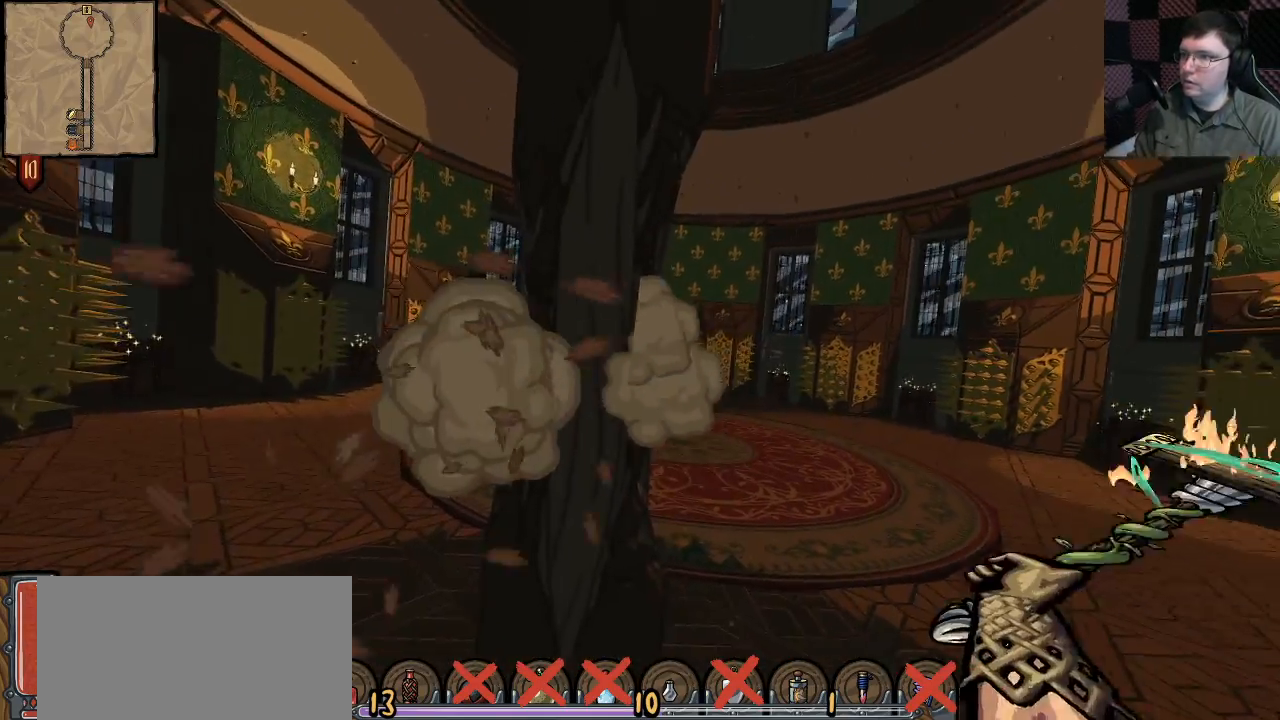
{"keys": [], "mouse": [], "events": [[50, "mouse_left", "up"], [200, "mouse_left", "down"], [283, "mouse_left", "up"], [367, "mouse_left", "down"], [483, "mouse_left", "up"]]}
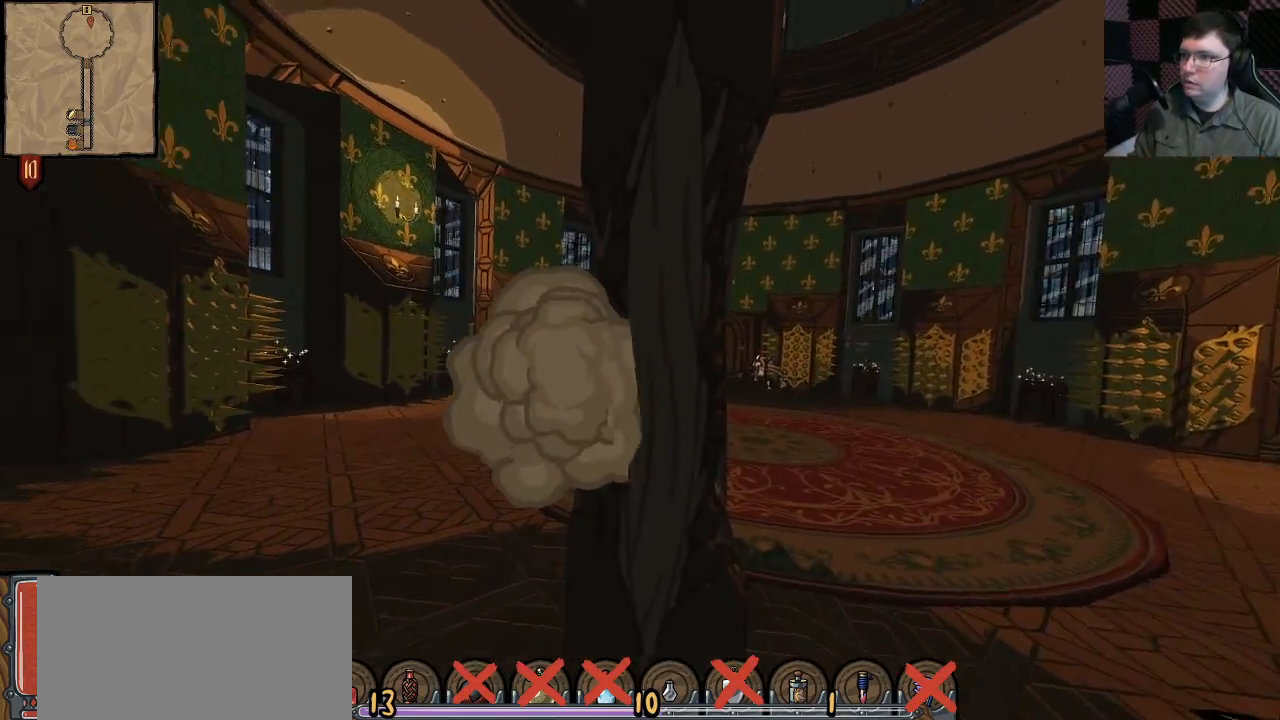
{"keys": [], "mouse": [], "events": [[117, "mouse_left", "down"], [233, "mouse_left", "up"], [317, "mouse_left", "down"], [433, "mouse_left", "up"]]}
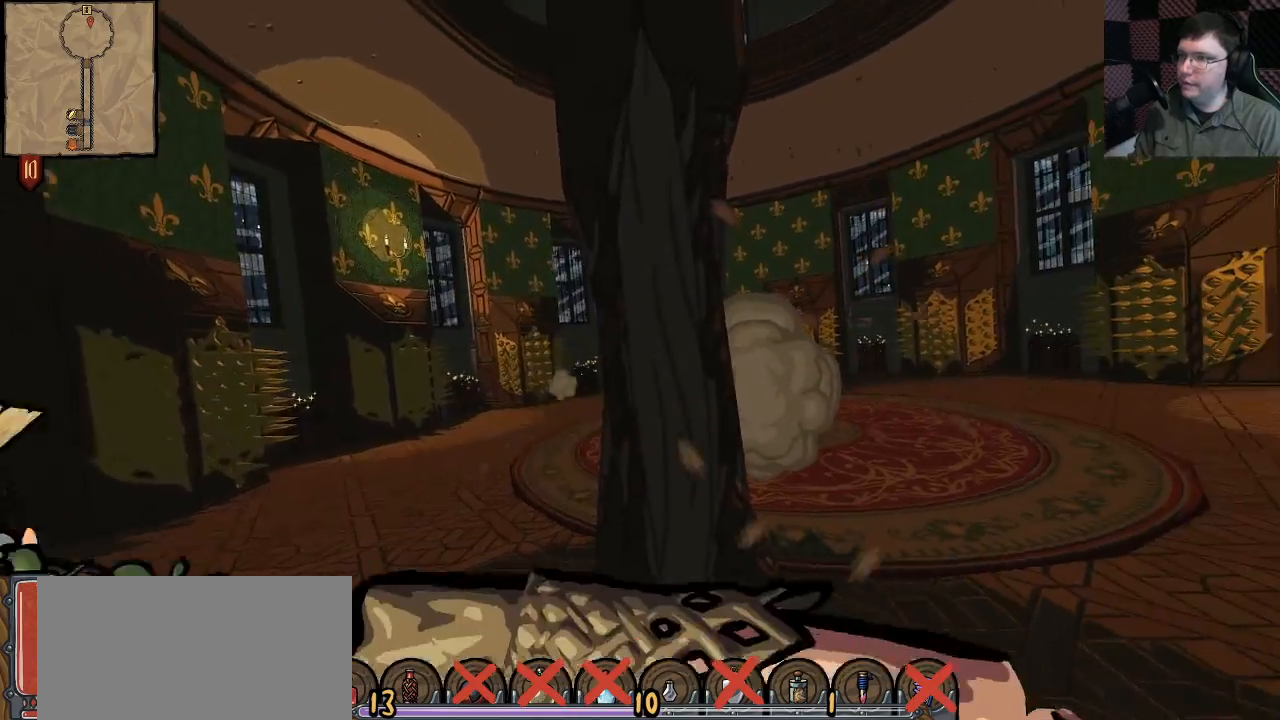
{"keys": [], "mouse": ["left"], "events": [[33, "mouse_left", "down"], [183, "mouse_left", "up"], [250, "mouse_left", "down"]]}
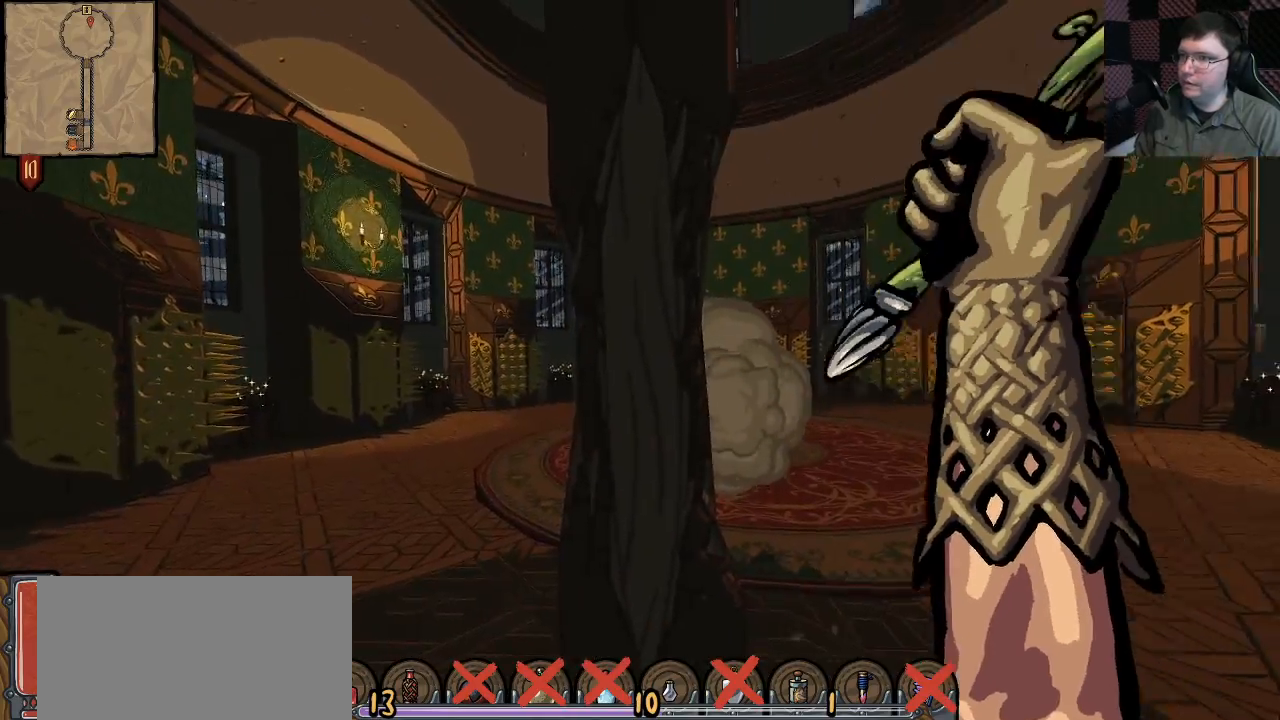
{"keys": [], "mouse": ["left"], "events": [[33, "mouse_left", "up"], [83, "mouse_left", "down"], [200, "mouse_left", "up"], [433, "mouse_left", "down"]]}
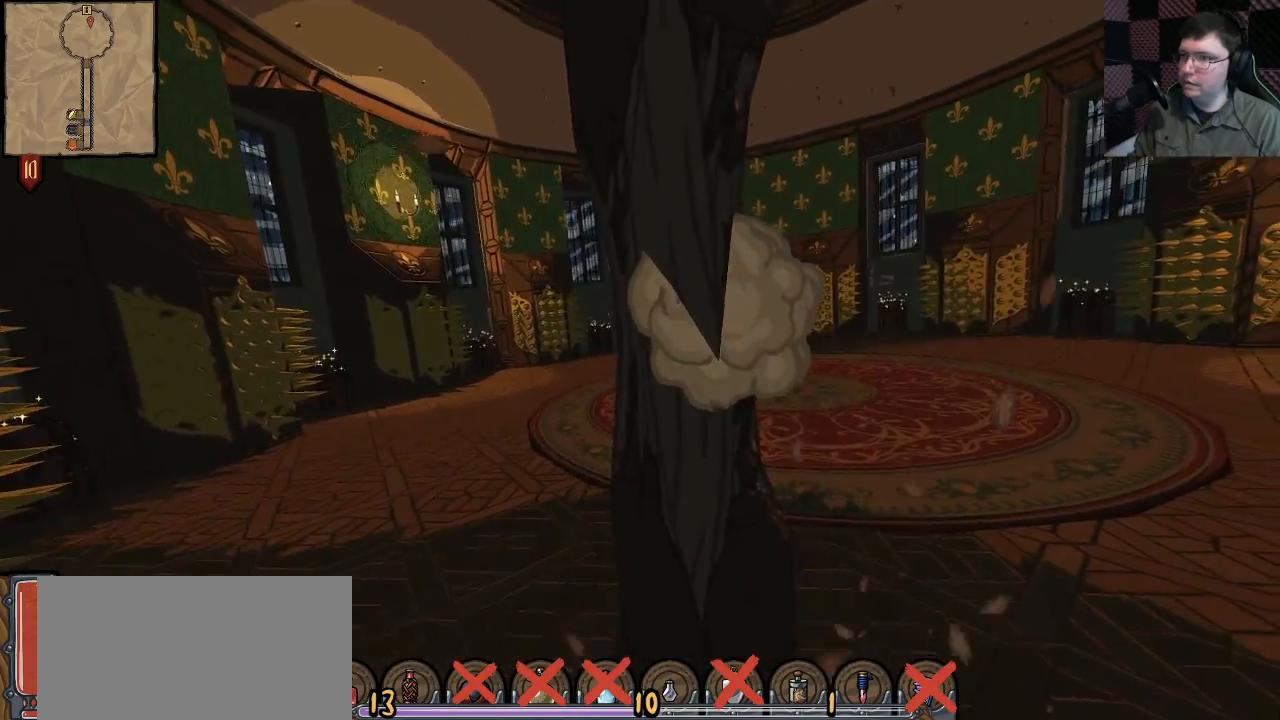
{"keys": [], "mouse": ["left"], "events": [[67, "mouse_left", "up"], [167, "mouse_left", "down"], [283, "mouse_left", "up"], [383, "mouse_left", "down"]]}
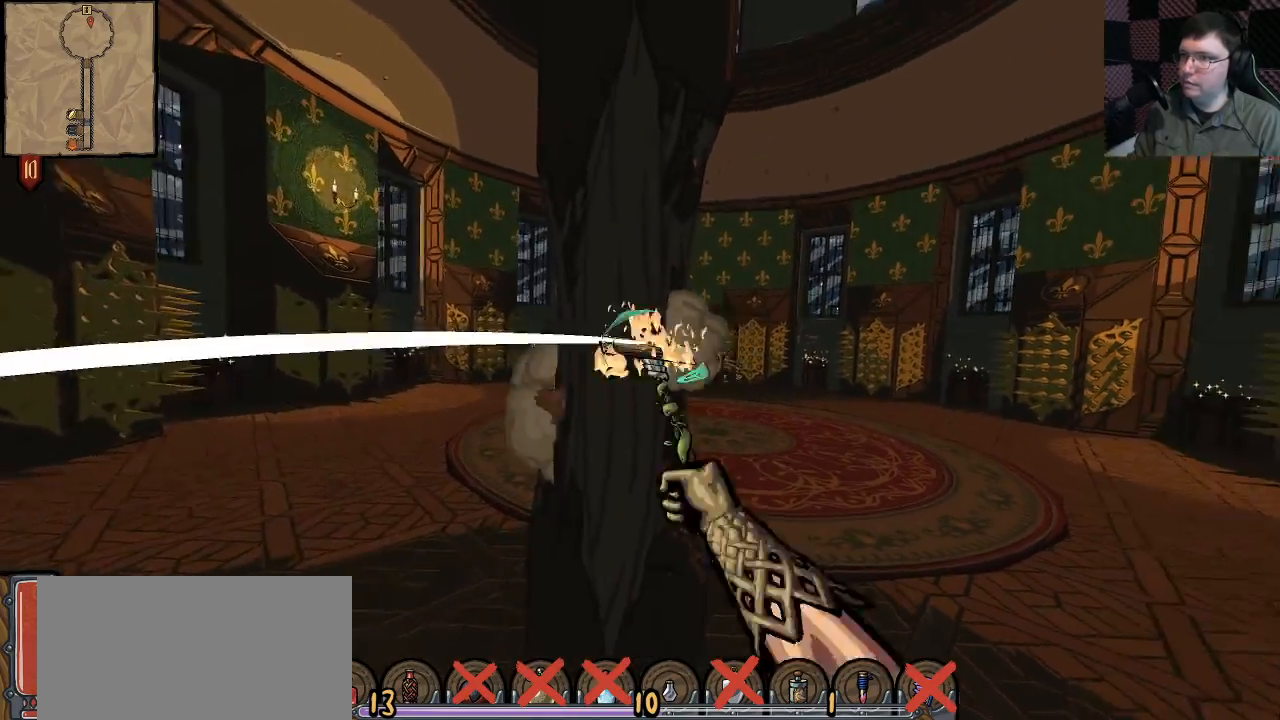
{"keys": [], "mouse": ["left"], "events": [[17, "mouse_left", "up"], [83, "mouse_left", "down"], [200, "mouse_left", "up"], [317, "mouse_left", "down"]]}
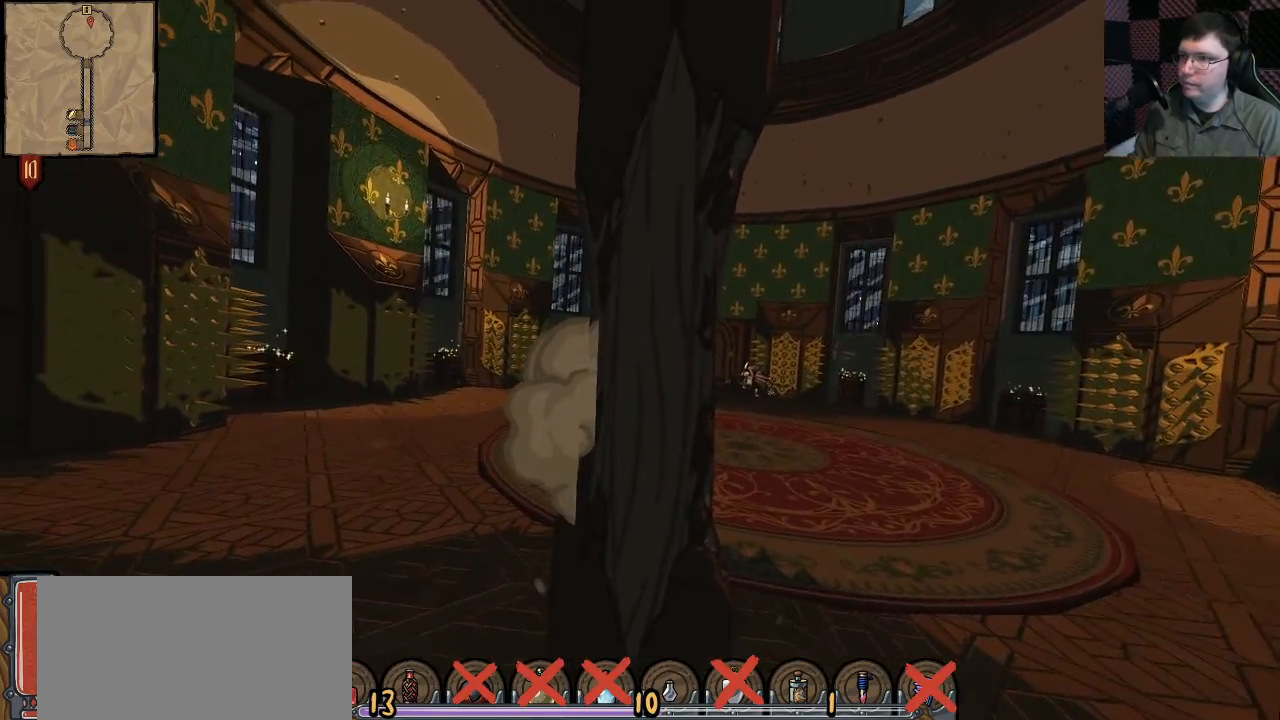
{"keys": [], "mouse": ["left"], "events": [[200, "mouse_left", "up"], [283, "mouse_left", "down"], [400, "mouse_left", "up"], [500, "mouse_left", "down"]]}
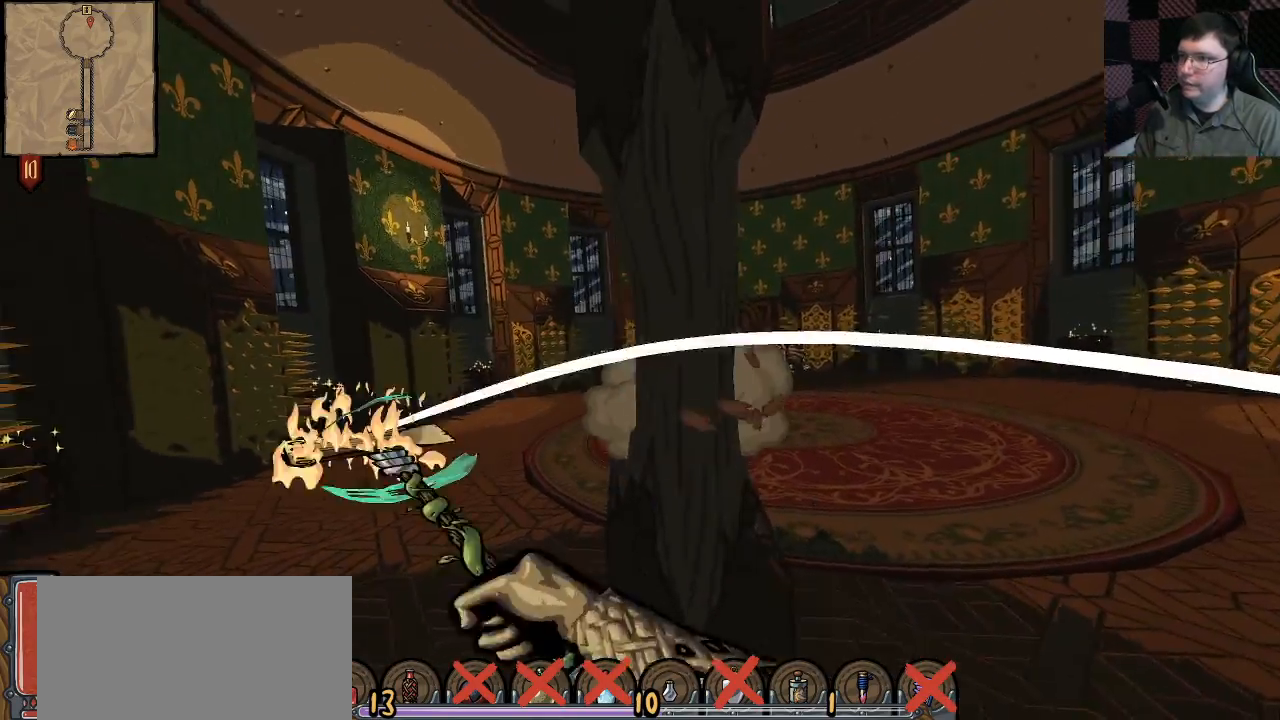
{"keys": [], "mouse": ["left"], "events": [[133, "mouse_left", "up"], [133, "mouse_wheel", "down"], [150, "mouse_wheel", "up"], [233, "mouse_left", "down"], [383, "mouse_left", "up"], [483, "mouse_left", "down"]]}
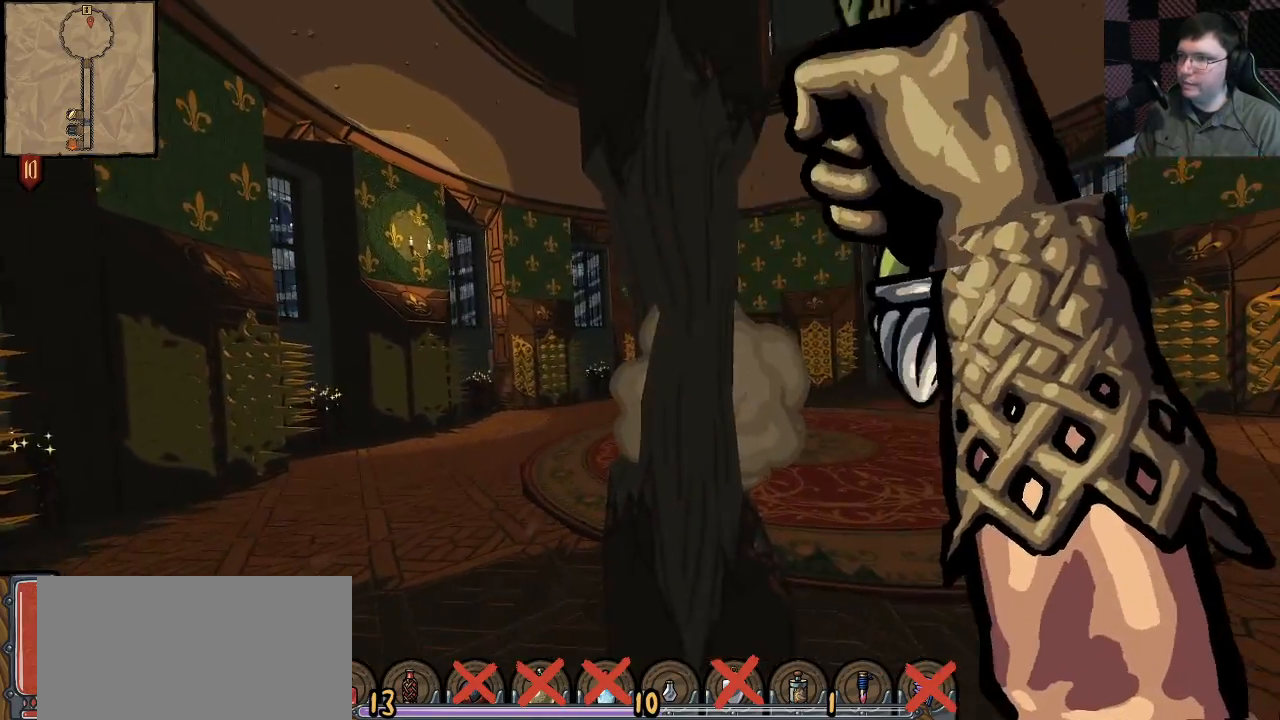
{"keys": [], "mouse": ["left"], "events": [[117, "mouse_left", "up"], [233, "mouse_left", "down"], [350, "mouse_left", "up"], [433, "mouse_left", "down"]]}
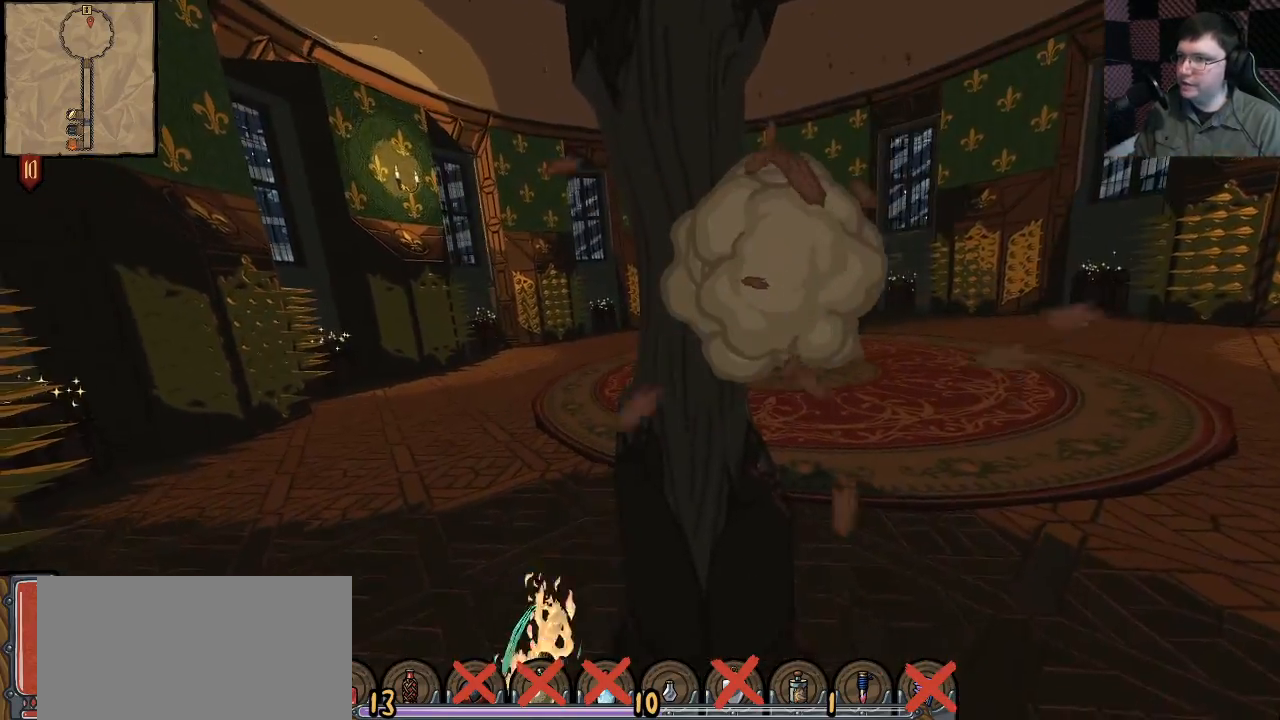
{"keys": [], "mouse": [], "events": [[67, "mouse_left", "up"], [150, "mouse_left", "down"], [283, "mouse_left", "up"]]}
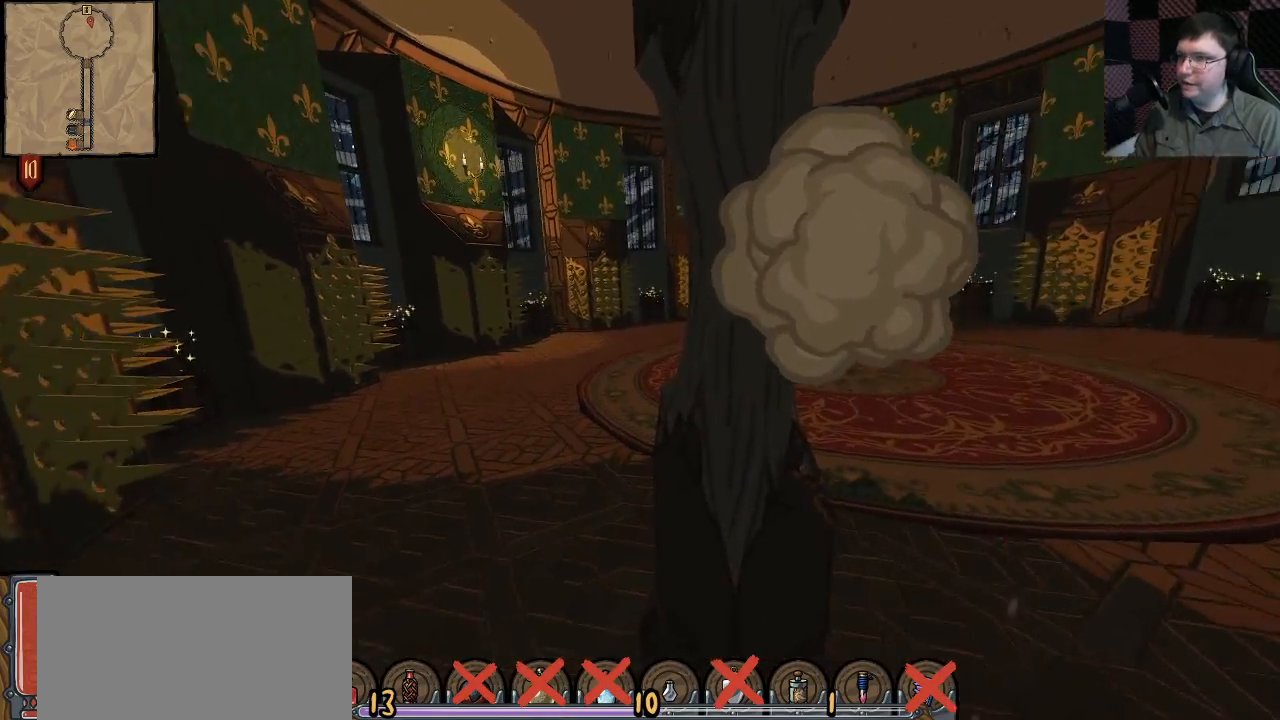
{"keys": [], "mouse": ["left"], "events": [[83, "mouse_left", "down"], [167, "mouse_left", "up"], [233, "mouse_left", "down"], [367, "mouse_left", "up"], [467, "mouse_left", "down"]]}
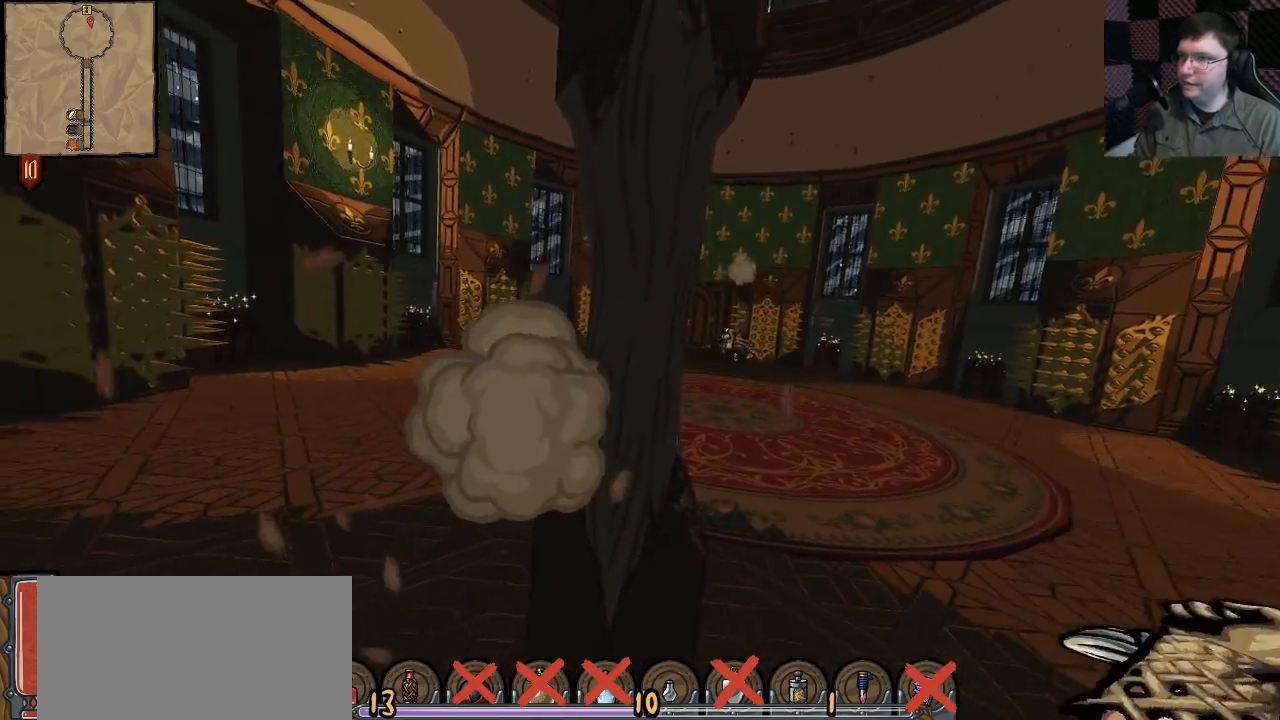
{"keys": [], "mouse": ["left"], "events": [[100, "mouse_left", "up"], [200, "mouse_left", "down"], [333, "mouse_left", "up"], [400, "mouse_left", "down"]]}
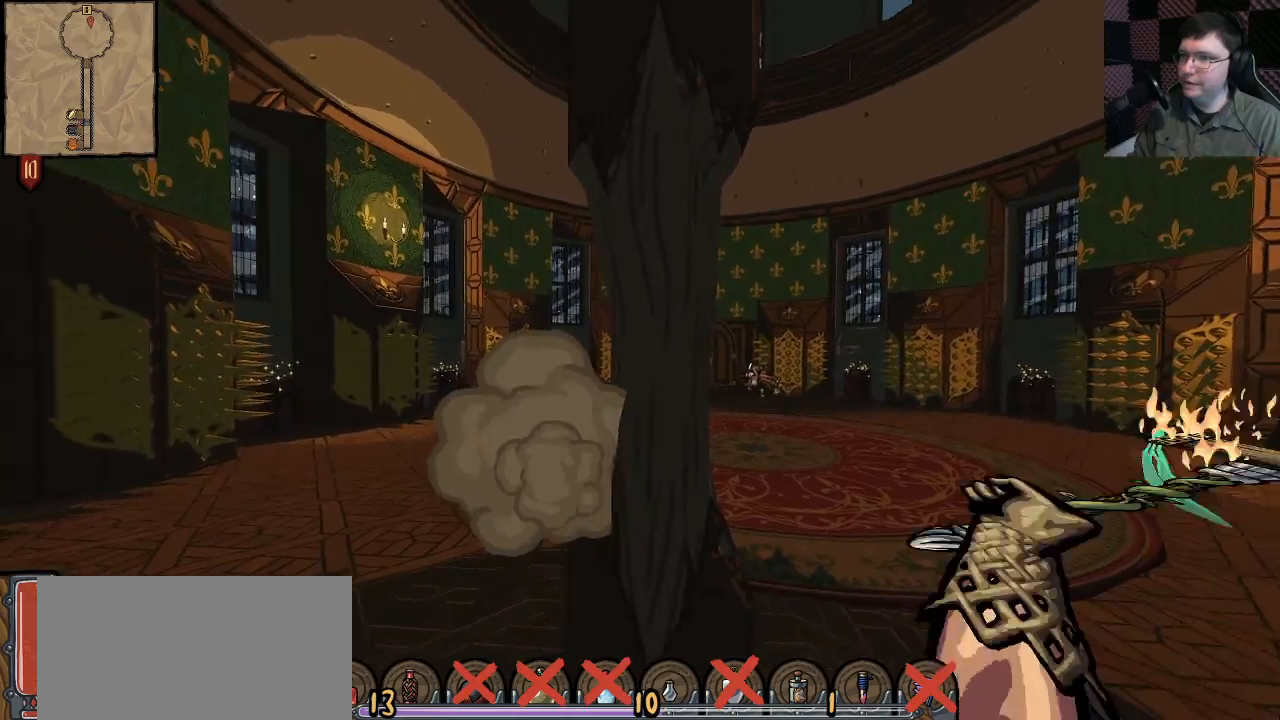
{"keys": [], "mouse": [], "events": [[67, "mouse_left", "up"], [100, "mouse_left", "down"], [250, "mouse_left", "up"], [350, "mouse_left", "down"], [483, "mouse_left", "up"]]}
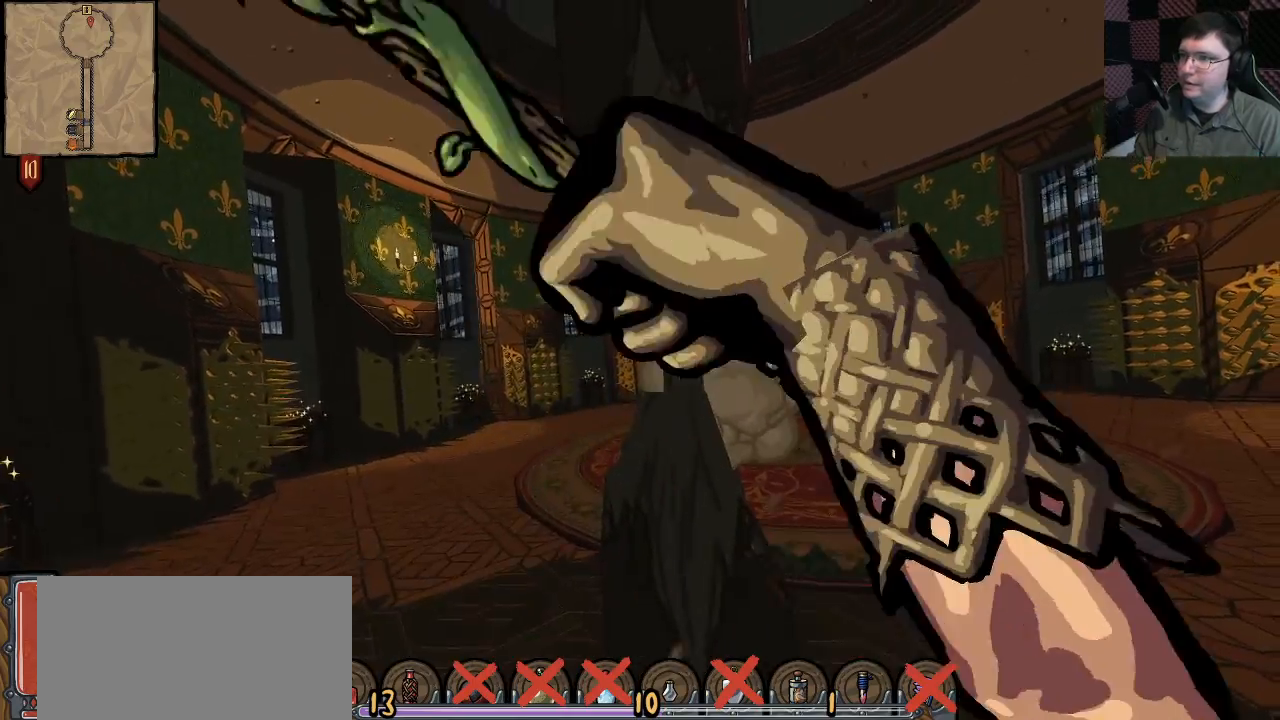
{"keys": [], "mouse": [], "events": [[83, "mouse_left", "down"], [233, "mouse_left", "up"], [317, "mouse_left", "down"], [433, "mouse_left", "up"]]}
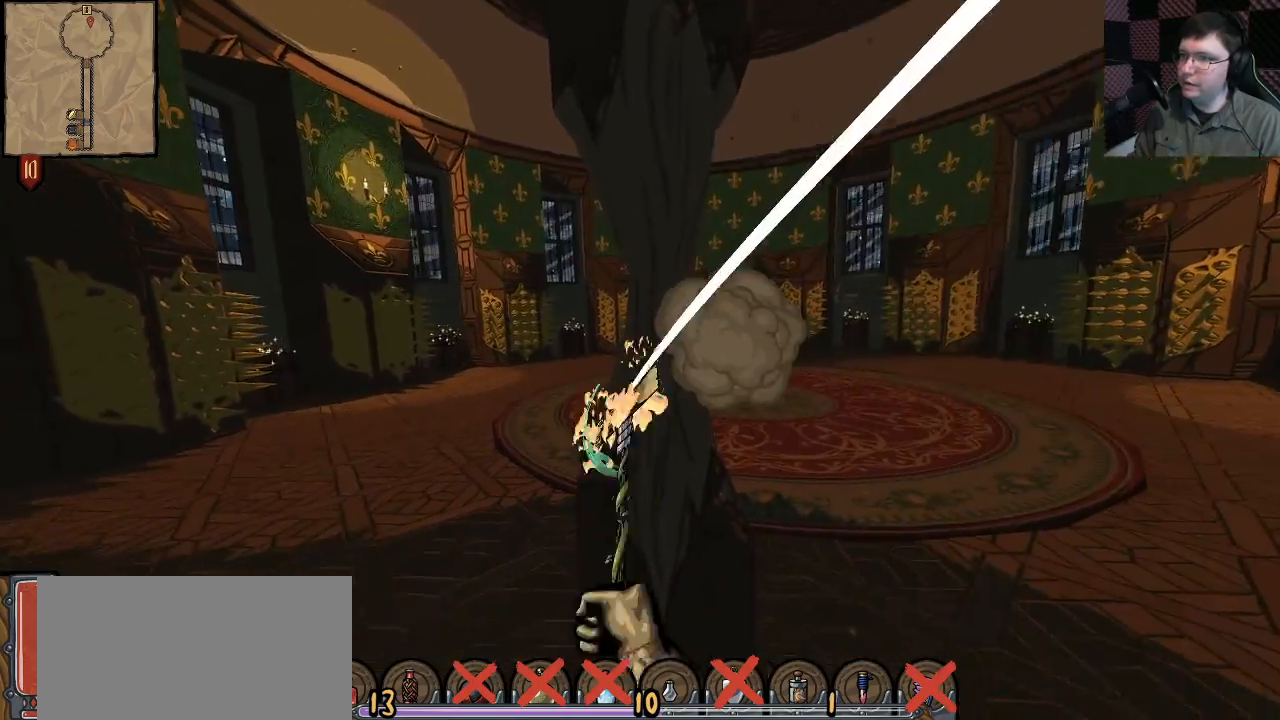
{"keys": [], "mouse": ["left"], "events": [[33, "mouse_left", "down"], [150, "mouse_left", "up"], [250, "mouse_left", "down"], [383, "mouse_left", "up"], [483, "mouse_left", "down"]]}
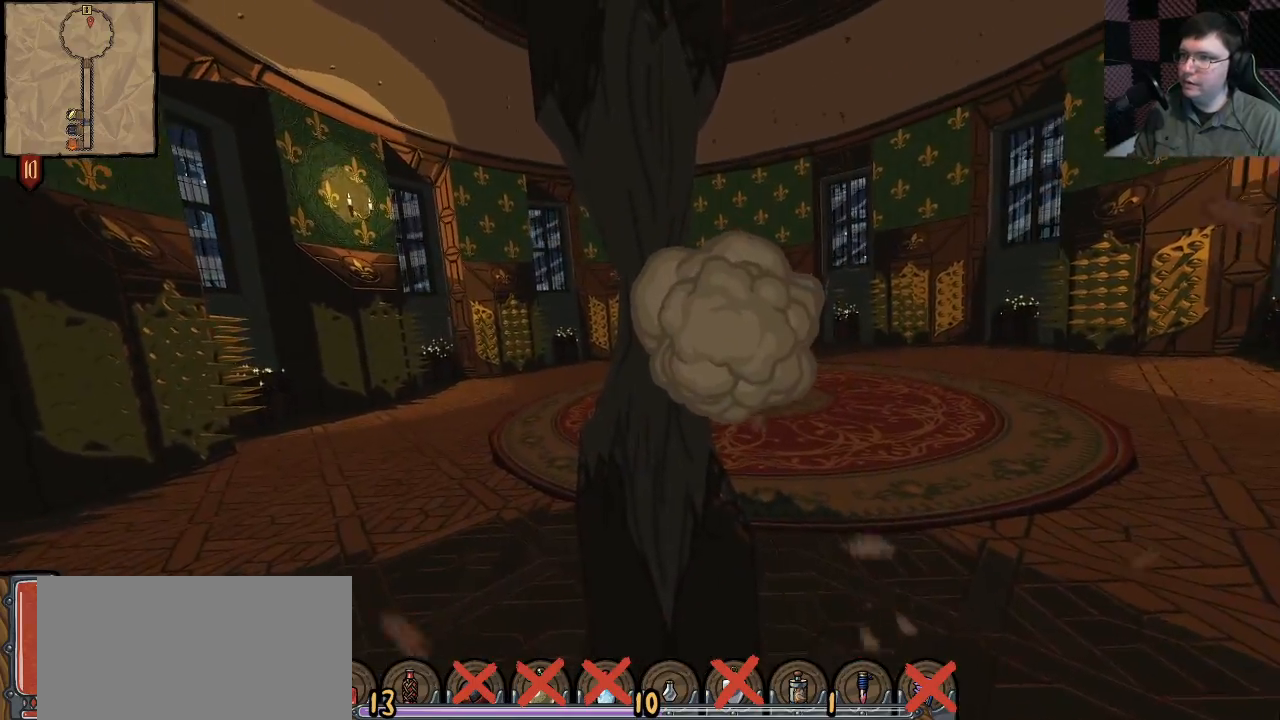
{"keys": [], "mouse": ["left"], "events": [[133, "mouse_left", "up"], [200, "mouse_left", "down"], [350, "mouse_left", "up"], [417, "mouse_left", "down"]]}
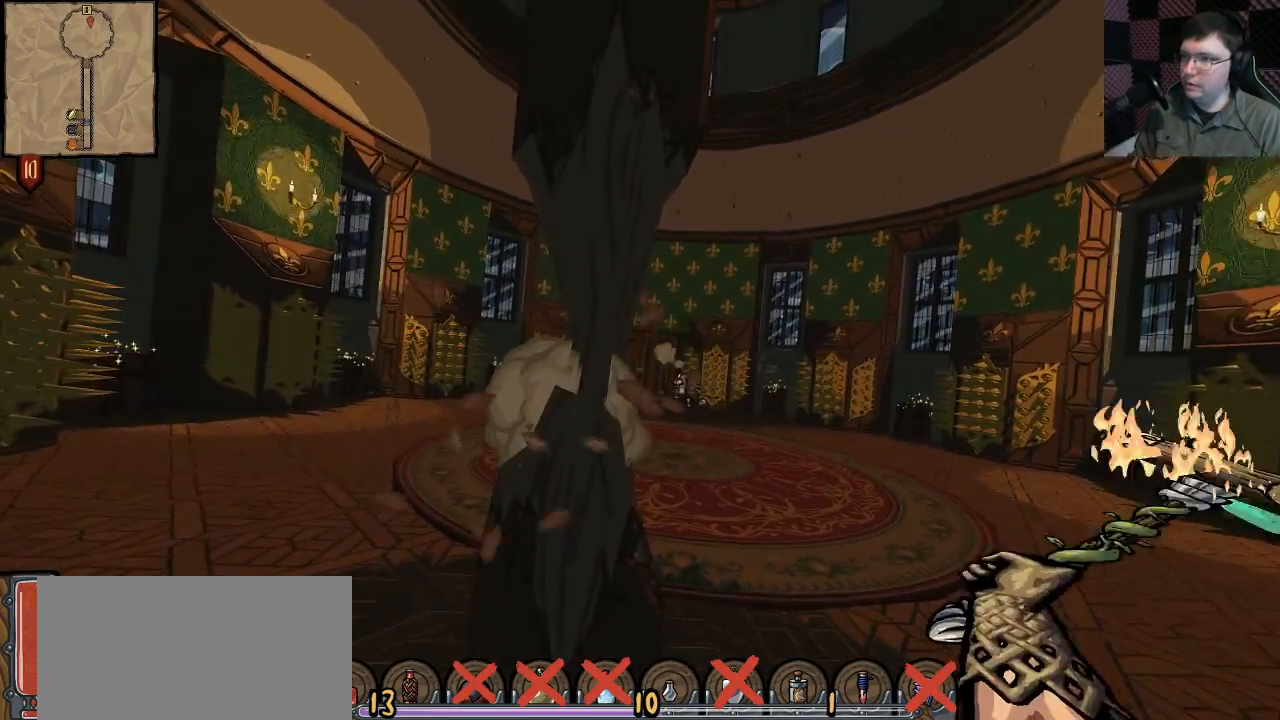
{"keys": [], "mouse": ["left"], "events": [[67, "mouse_left", "up"], [150, "mouse_left", "down"], [300, "mouse_left", "up"], [400, "mouse_left", "down"]]}
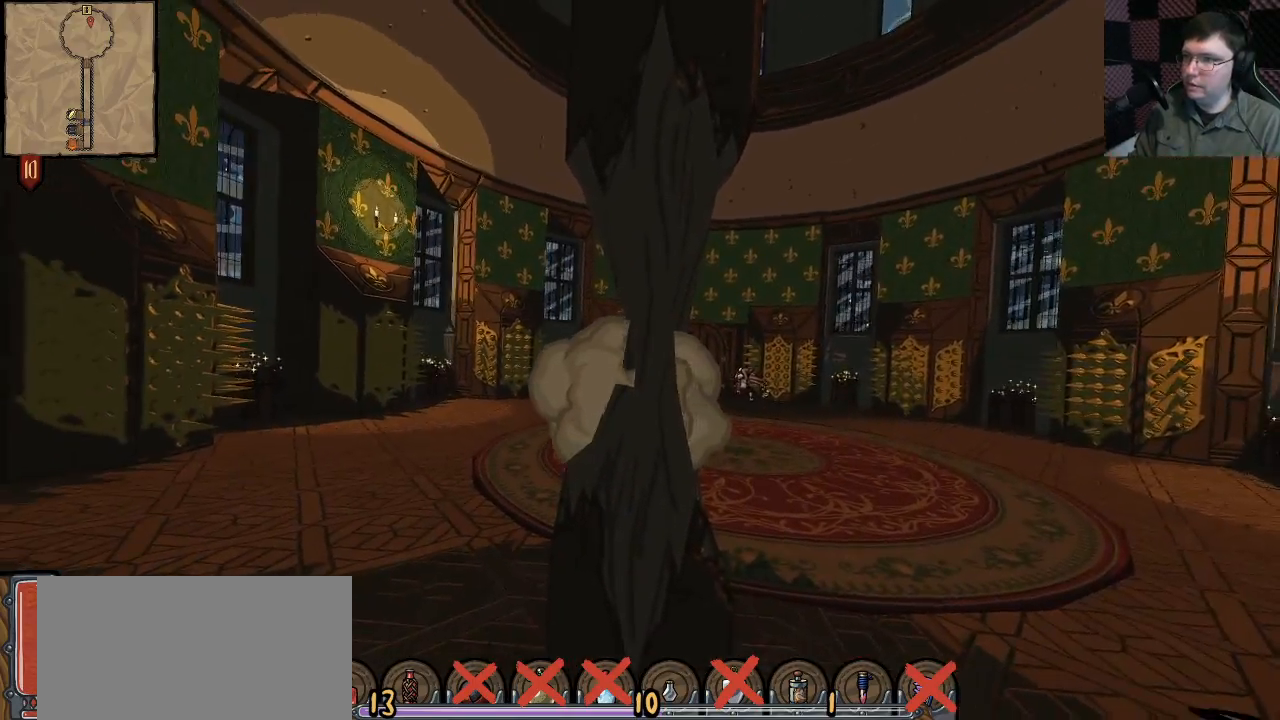
{"keys": [], "mouse": [], "events": [[50, "mouse_left", "up"], [117, "mouse_left", "down"], [250, "mouse_left", "up"], [317, "mouse_left", "down"], [450, "mouse_left", "up"]]}
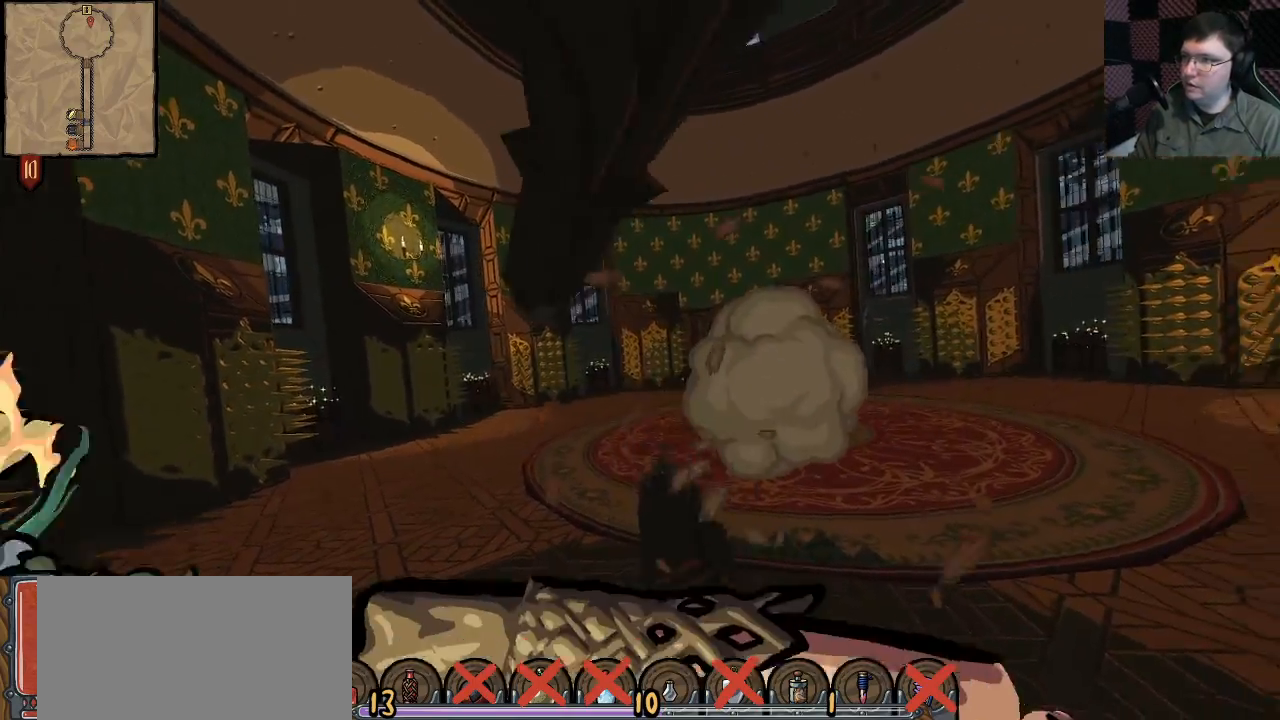
{"keys": ["d", "w"], "mouse": [], "events": [[83, "d", "down"], [467, "w", "down"]]}
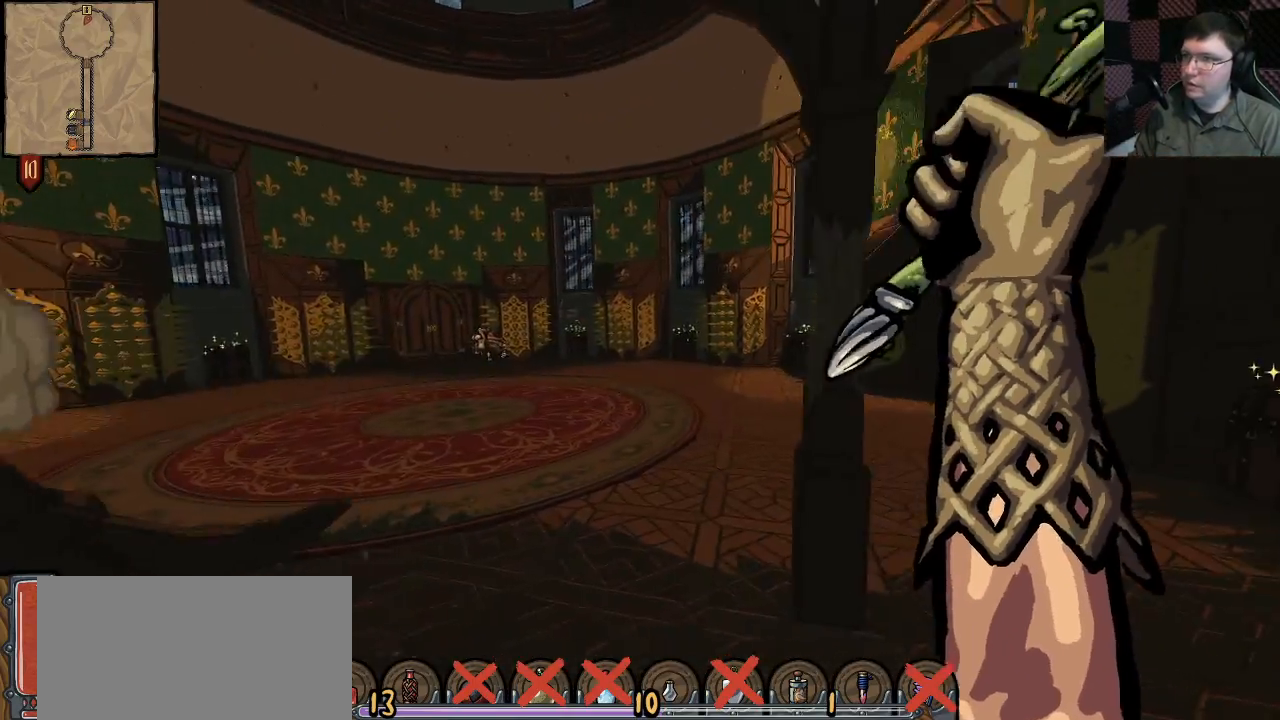
{"keys": ["shift", "w"], "mouse": ["left"], "events": [[150, "shift", "down"], [200, "mouse_left", "down"], [417, "mouse_left", "up"], [483, "mouse_left", "down"], [500, "d", "up"]]}
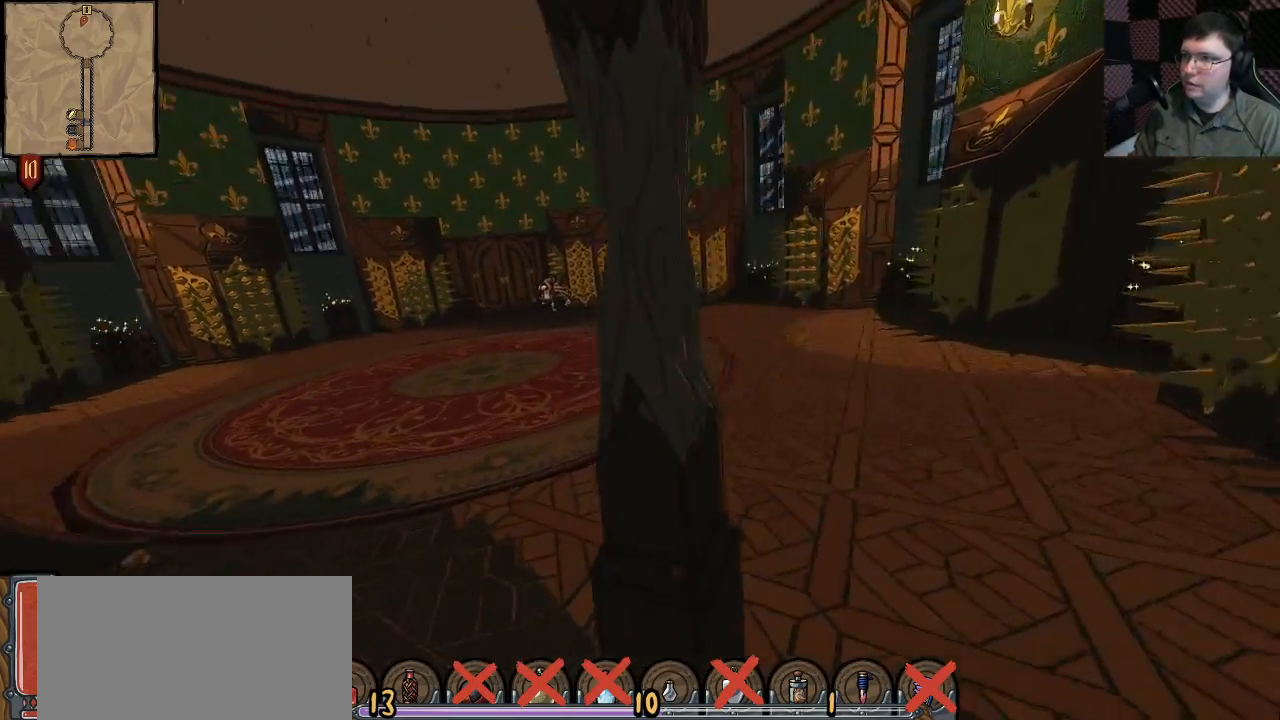
{"keys": ["d"], "mouse": ["left"], "events": [[133, "mouse_left", "up"], [150, "shift", "up"], [167, "w", "up"], [217, "mouse_left", "down"], [367, "d", "down"], [383, "mouse_left", "up"], [467, "mouse_left", "down"]]}
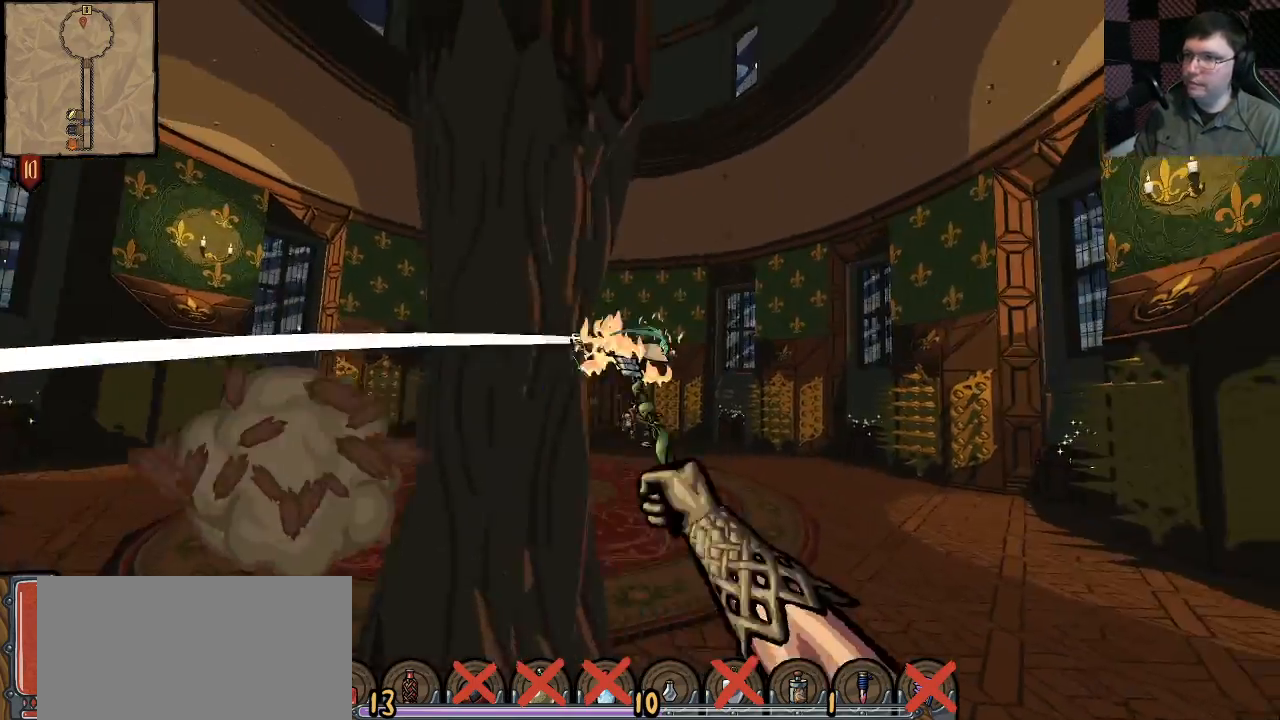
{"keys": [], "mouse": ["left"], "events": [[33, "d", "up"], [133, "mouse_left", "up"], [233, "mouse_left", "down"], [383, "mouse_left", "up"], [467, "mouse_left", "down"]]}
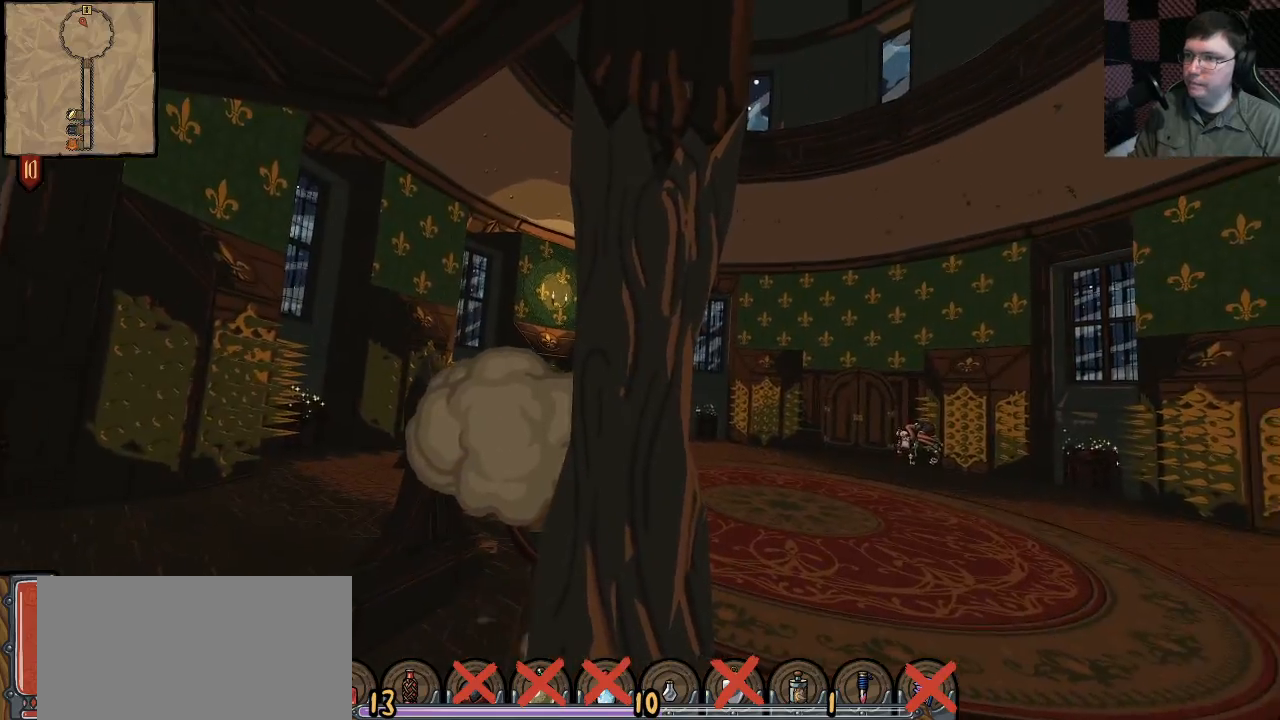
{"keys": [], "mouse": ["left"], "events": [[117, "mouse_left", "up"], [183, "mouse_left", "down"], [300, "mouse_left", "up"], [383, "mouse_left", "down"]]}
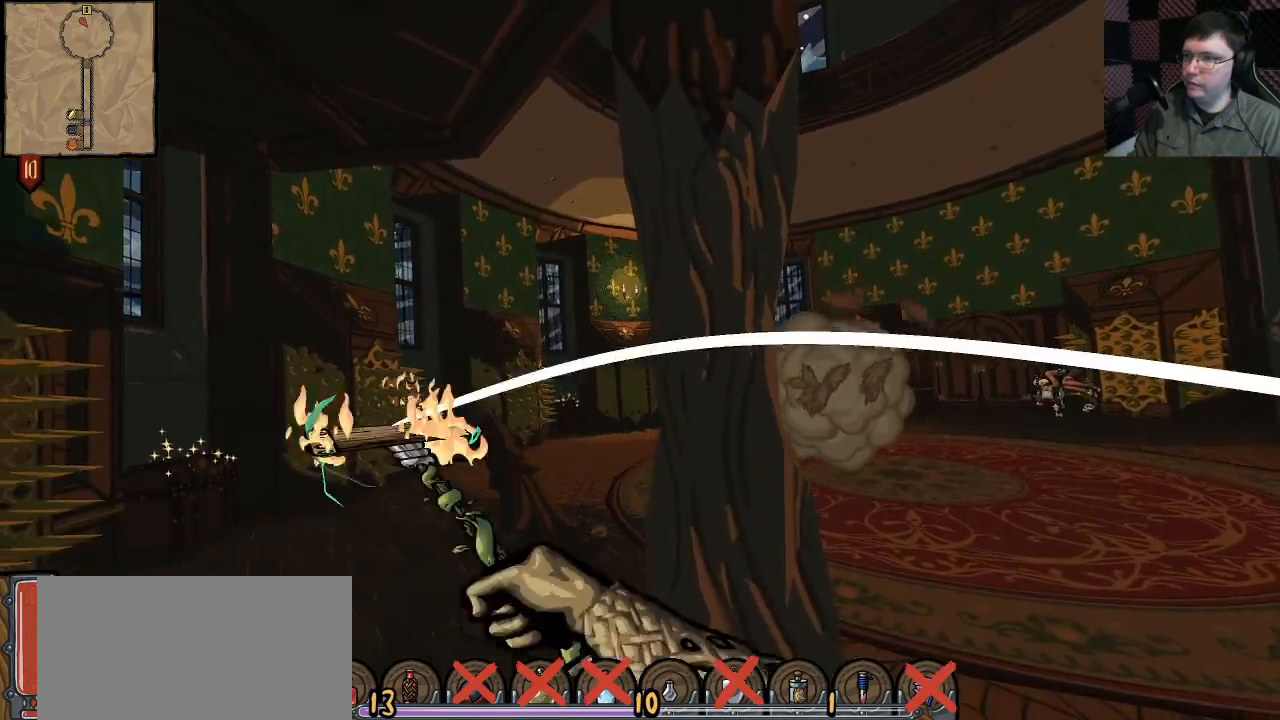
{"keys": [], "mouse": ["left"], "events": [[17, "mouse_left", "up"], [100, "mouse_left", "down"], [267, "mouse_left", "up"], [367, "mouse_left", "down"]]}
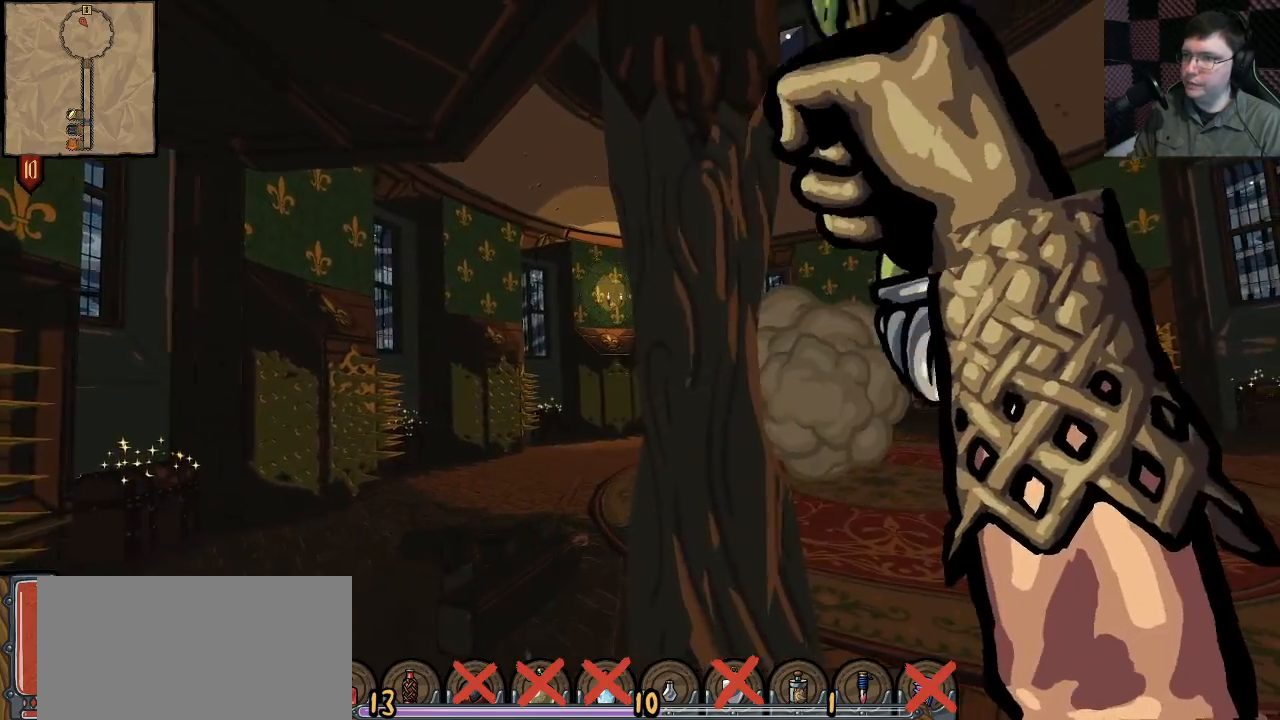
{"keys": [], "mouse": [], "events": [[17, "mouse_left", "up"], [117, "mouse_left", "down"], [217, "mouse_left", "up"], [317, "mouse_left", "down"], [433, "mouse_left", "up"]]}